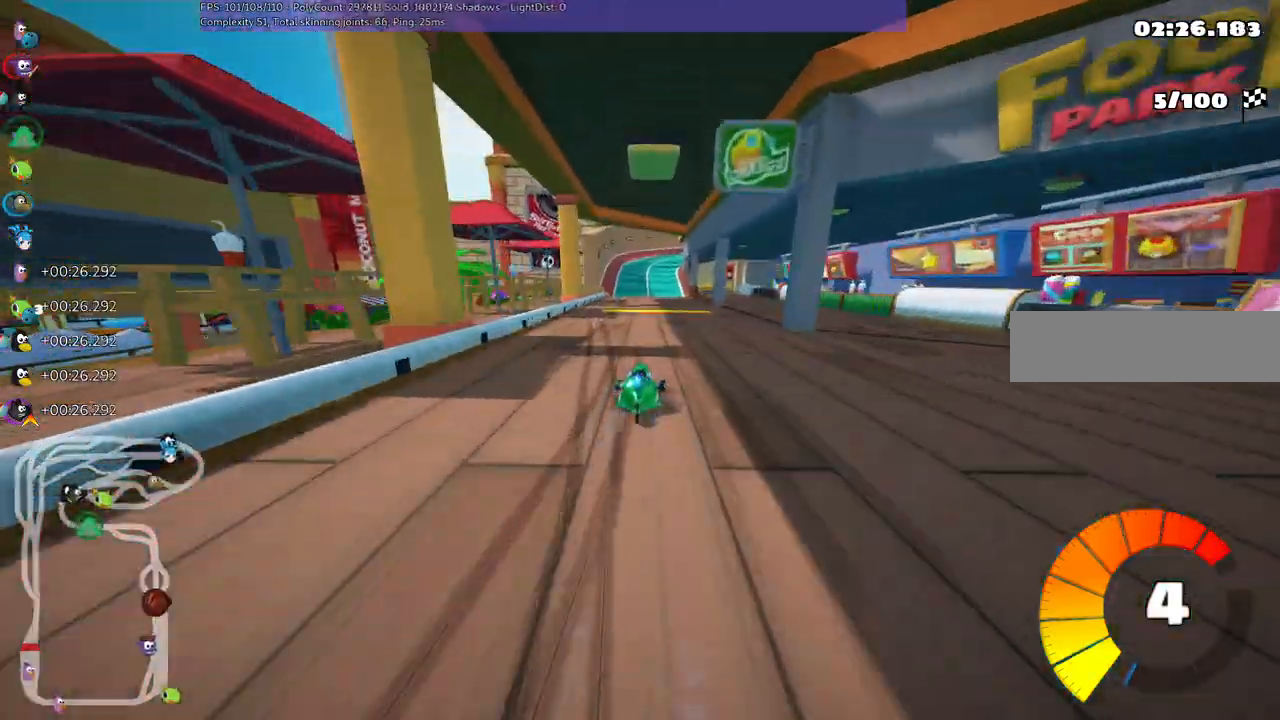
Gameplay with keyboard; each line is a JSON object with the keys held at the frame after it. "events" lists presses ("down") and releases ("up") of ".", "/", "alt_r", "b", "c", "comma", "ctrl_r", "d", "down", "f", "g", "h", "j", "k", "l", "left", "m", "n", "quote", "return", "right", "semicolon", "shift_r", "space", "super", "up" and "v" between this image and that frame as [ms after this image, input, new state], when the widget could be followed in between. No other keys are recorded. Mouse input is not recorded.
{"keys": ["up"], "events": [[67, "right", "up"], [200, "right", "down"], [350, "right", "up"]]}
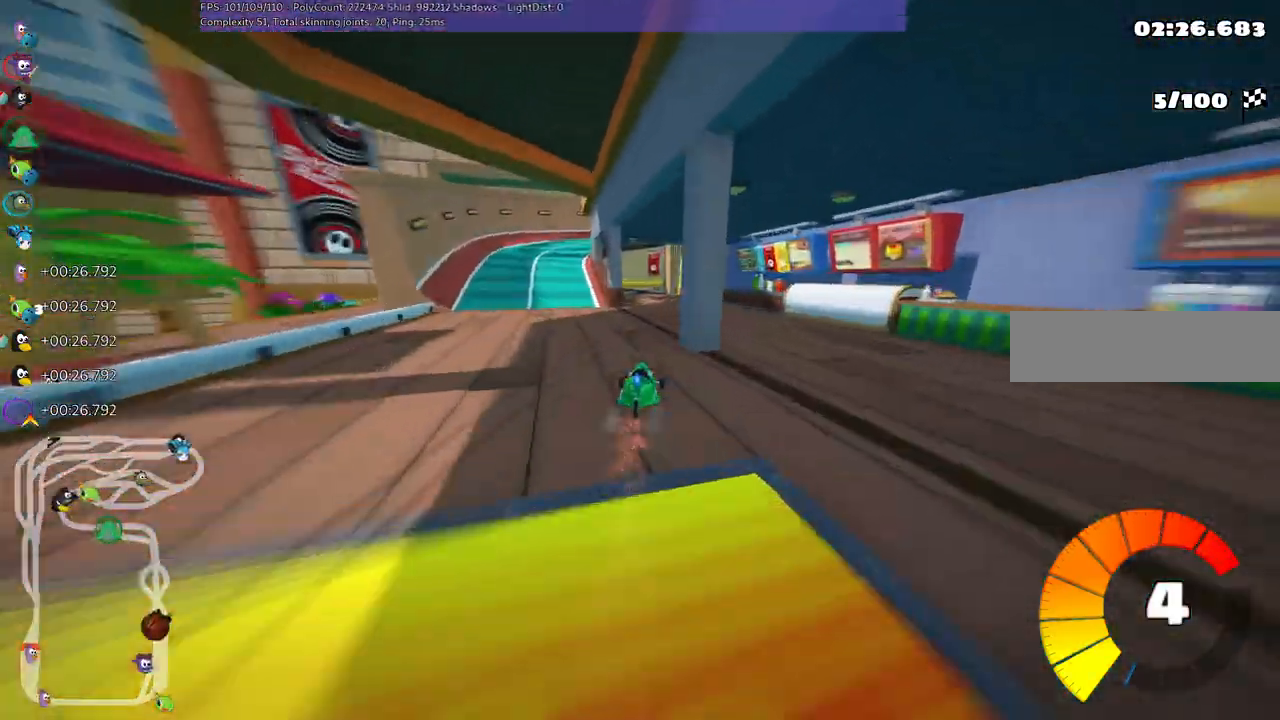
{"keys": ["up"]}
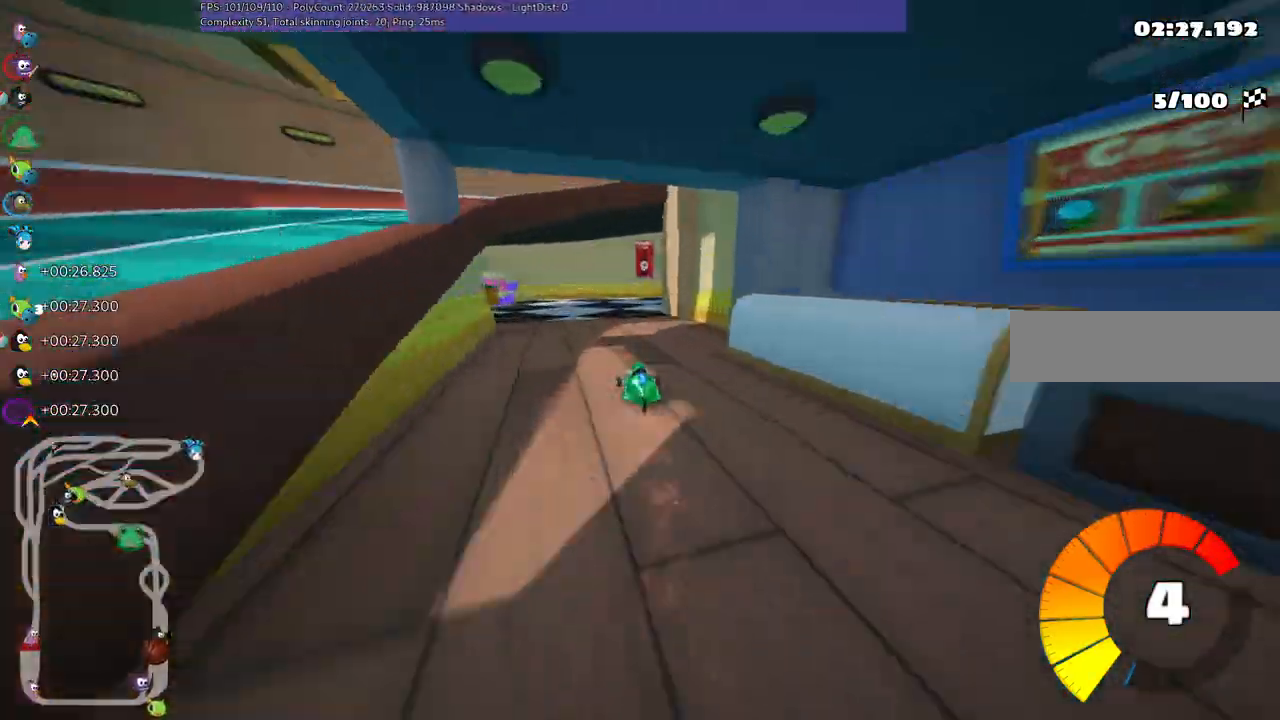
{"keys": ["right", "up"]}
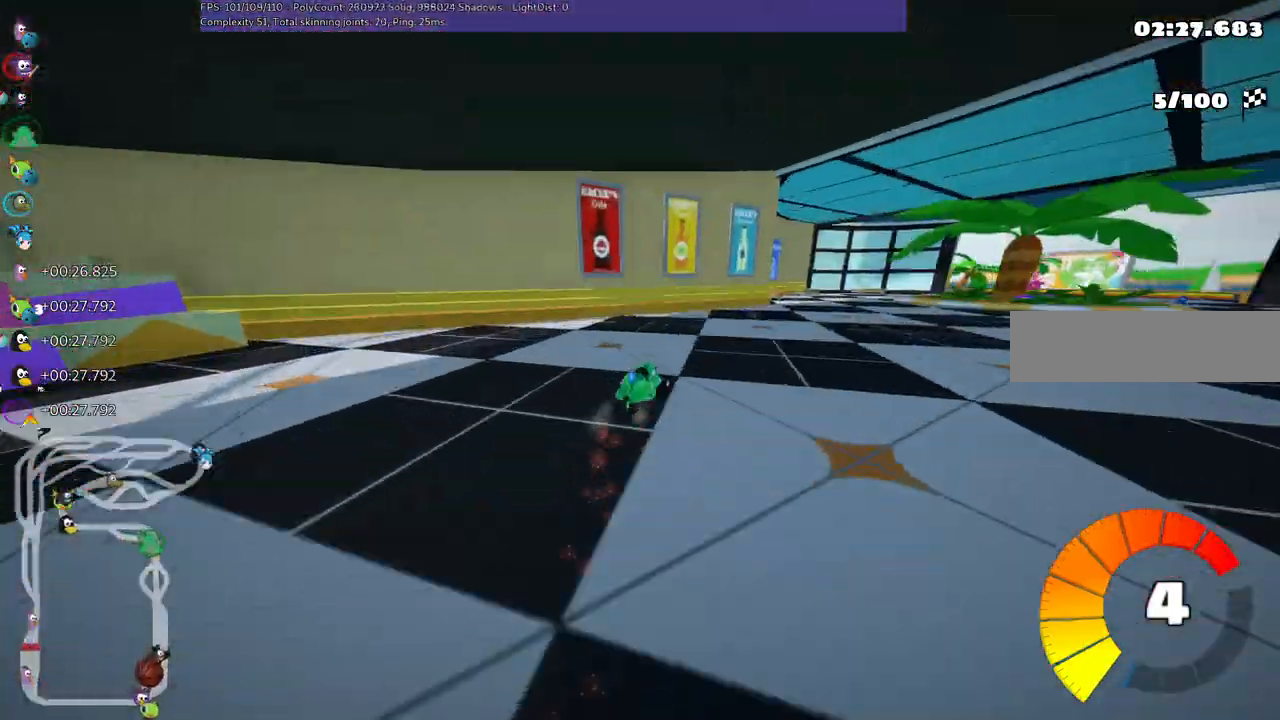
{"keys": ["m", "right", "up"]}
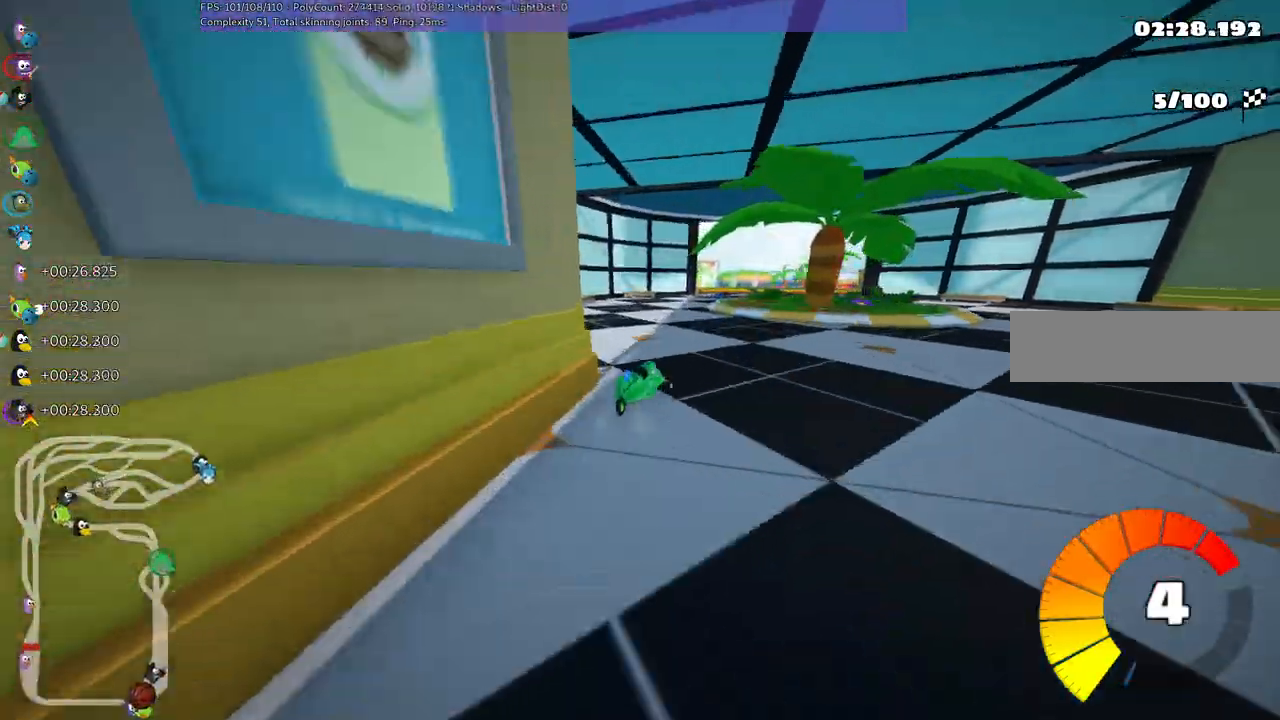
{"keys": ["left", "m", "up"], "events": [[417, "left", "down"], [500, "right", "up"]]}
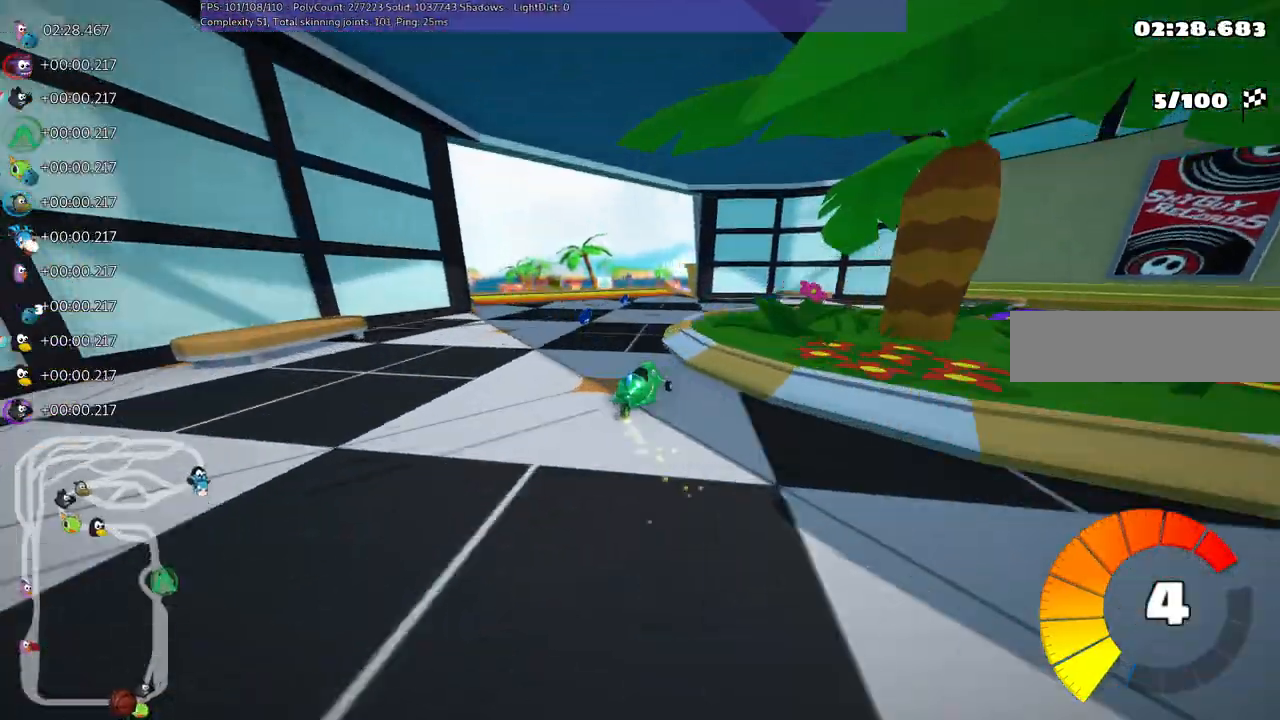
{"keys": ["left", "up"], "events": [[283, "m", "up"]]}
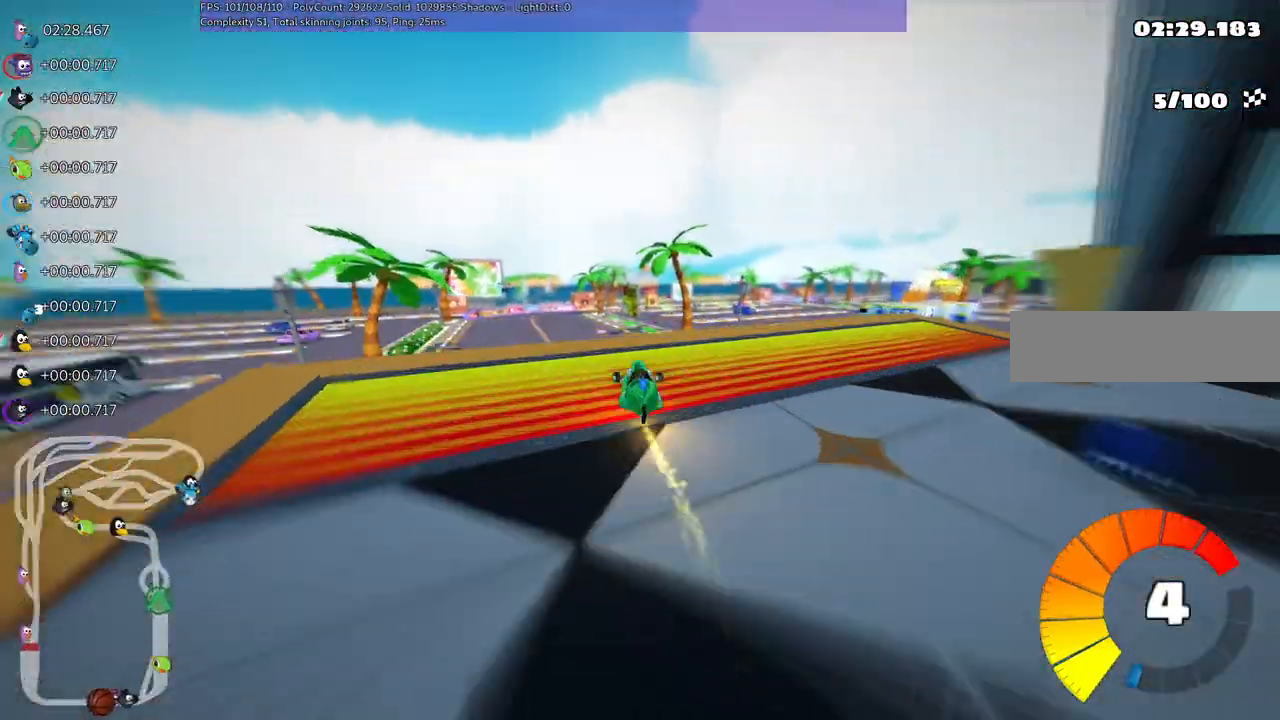
{"keys": ["left", "m", "up"], "events": [[300, "left", "up"], [450, "left", "down"], [450, "m", "down"]]}
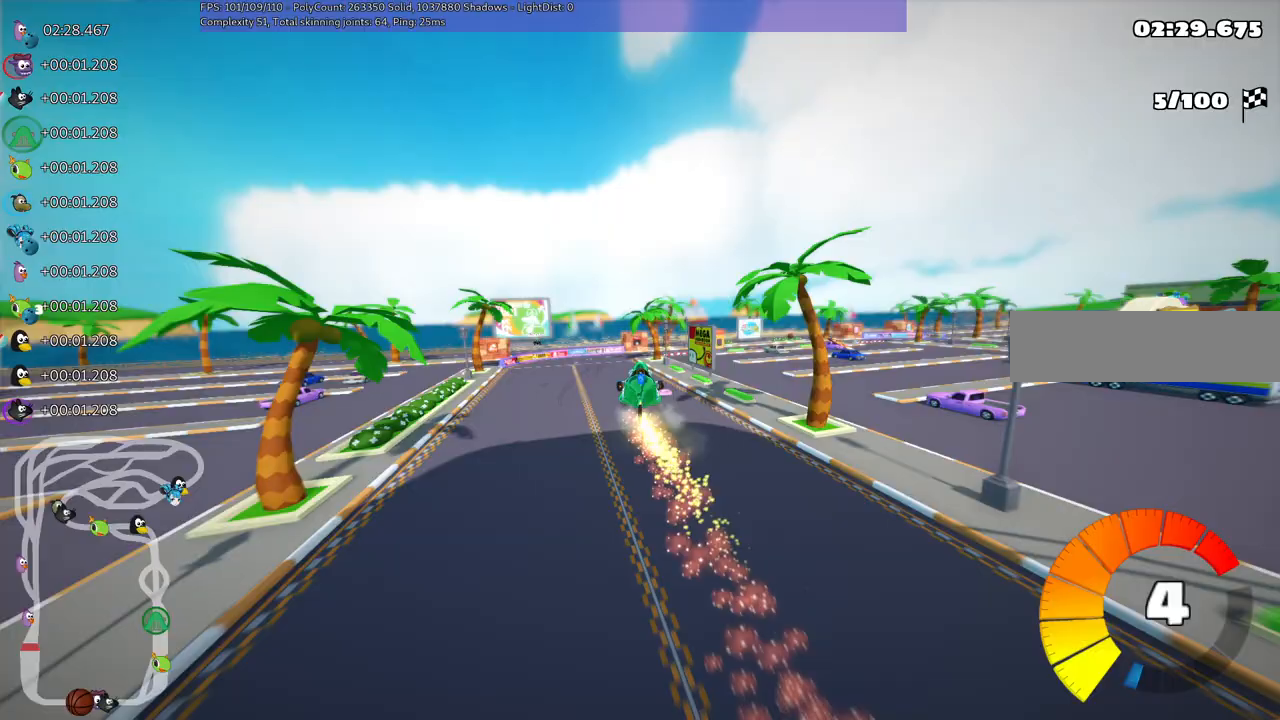
{"keys": ["left", "m", "up"], "events": [[133, "m", "up"], [183, "left", "up"], [367, "m", "down"], [367, "right", "down"], [467, "left", "down"], [500, "right", "up"]]}
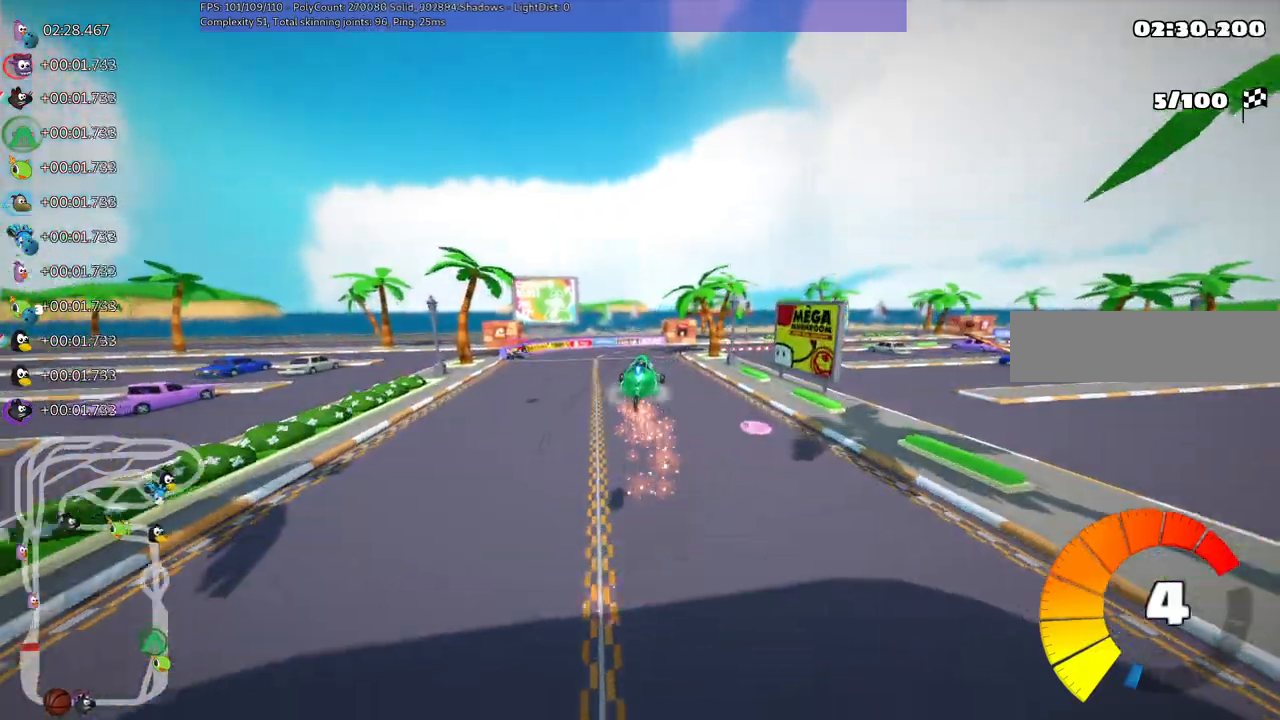
{"keys": ["left", "m", "up"]}
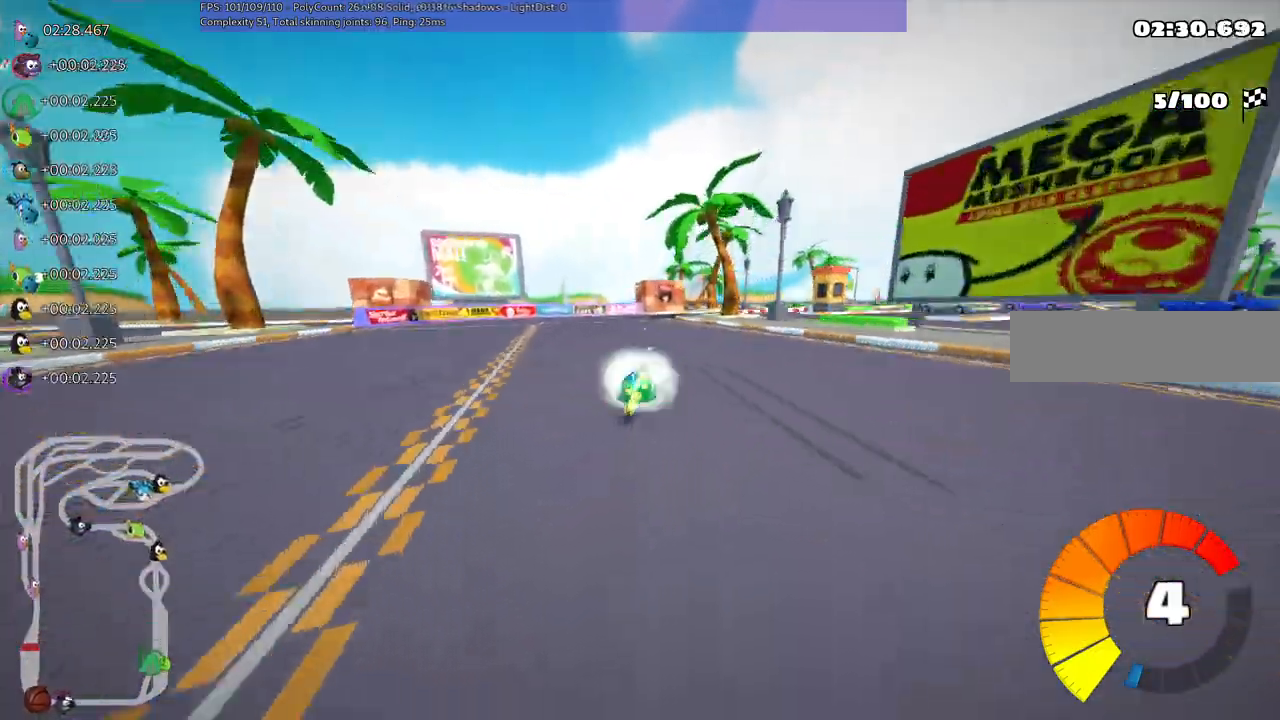
{"keys": ["left", "m", "up"], "events": [[17, "right", "down"], [167, "right", "up"], [350, "right", "down"], [450, "right", "up"]]}
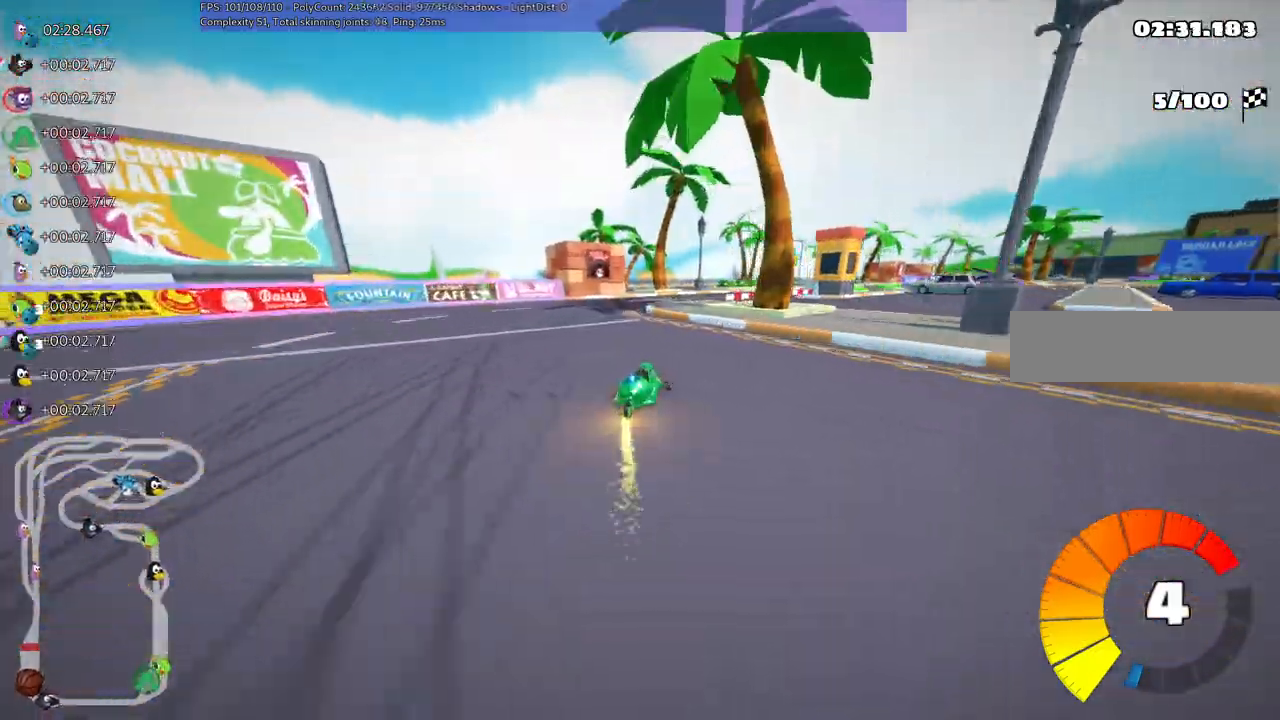
{"keys": ["m", "right", "up"], "events": [[83, "right", "down"], [417, "left", "up"]]}
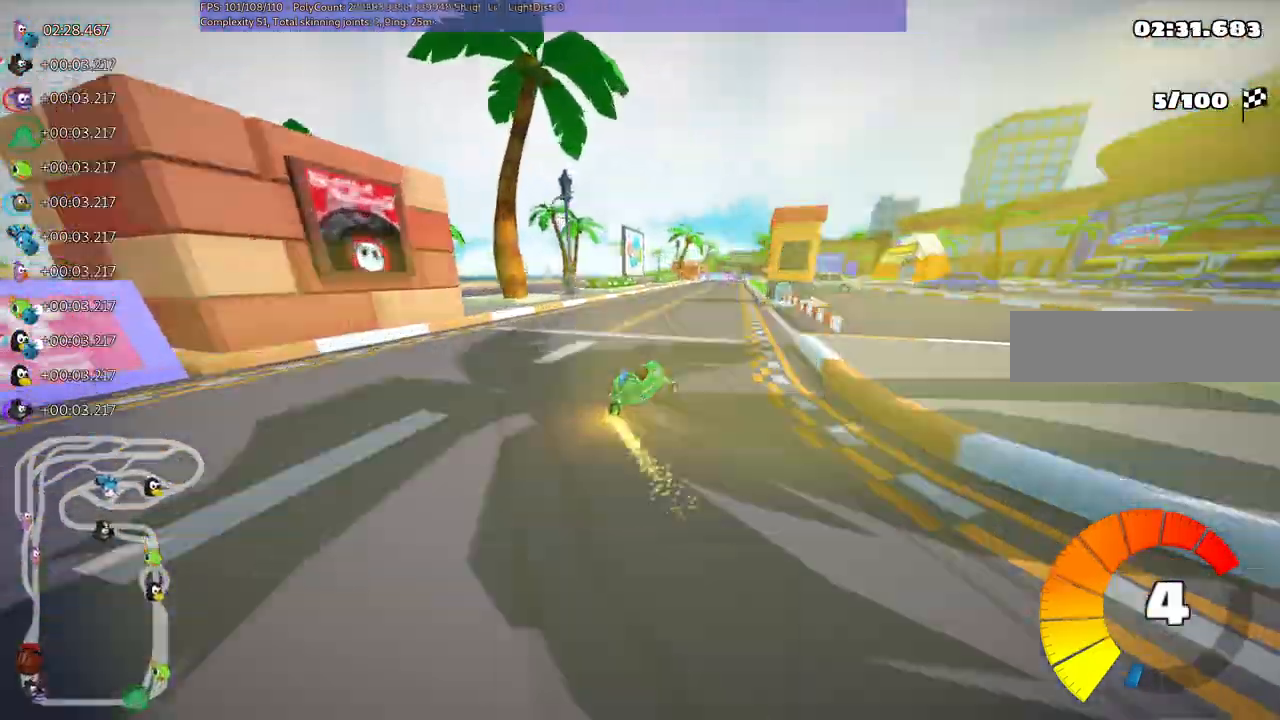
{"keys": ["left", "up"]}
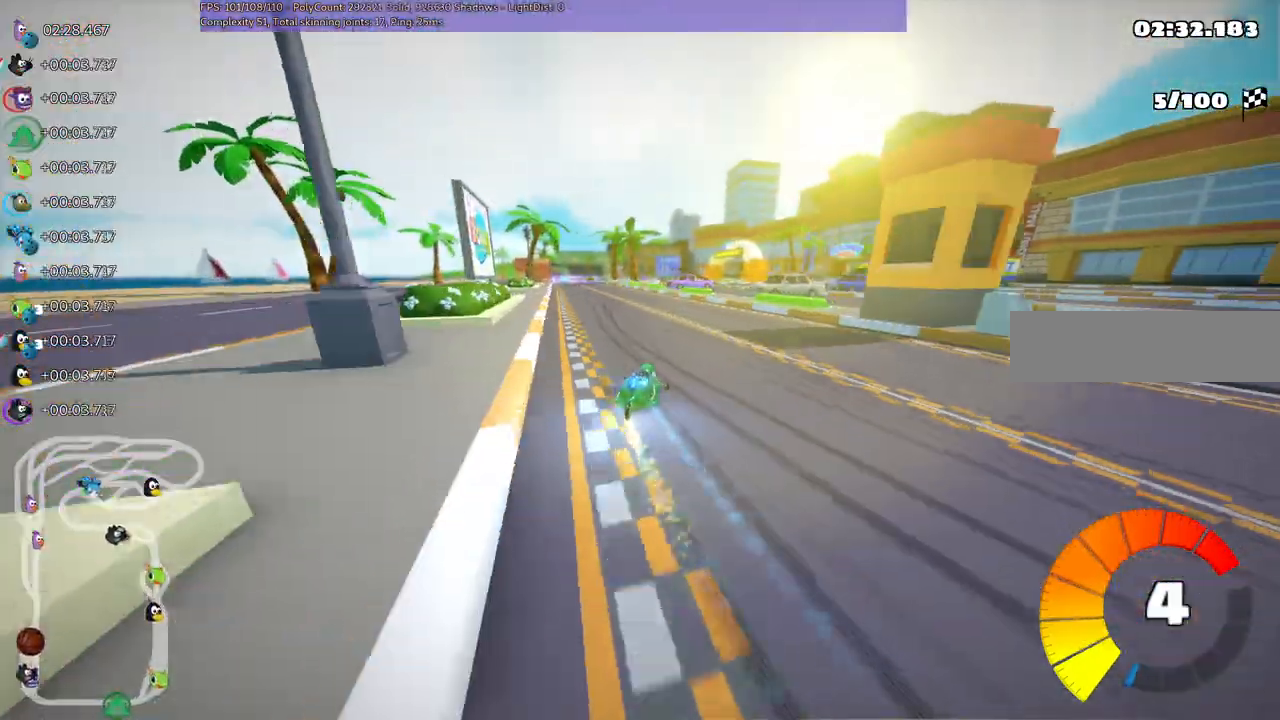
{"keys": ["left", "up"], "events": [[167, "left", "up"], [267, "left", "down"]]}
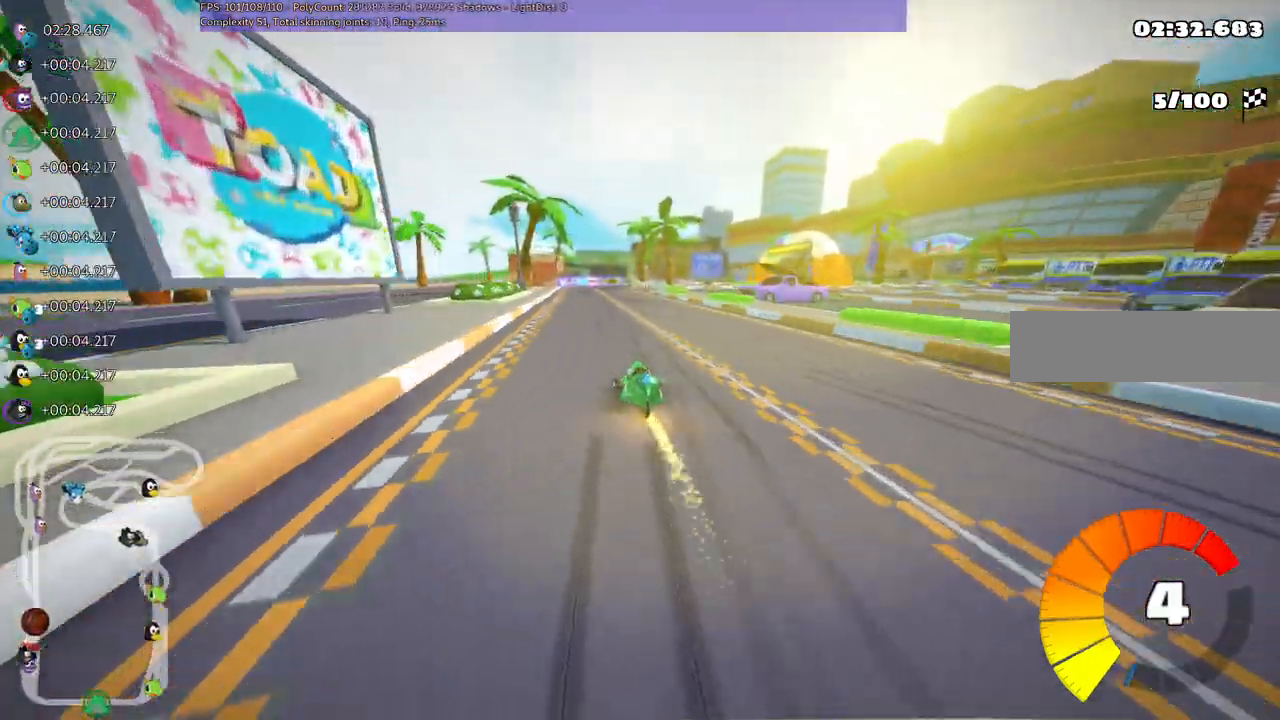
{"keys": ["left", "m", "right", "up"]}
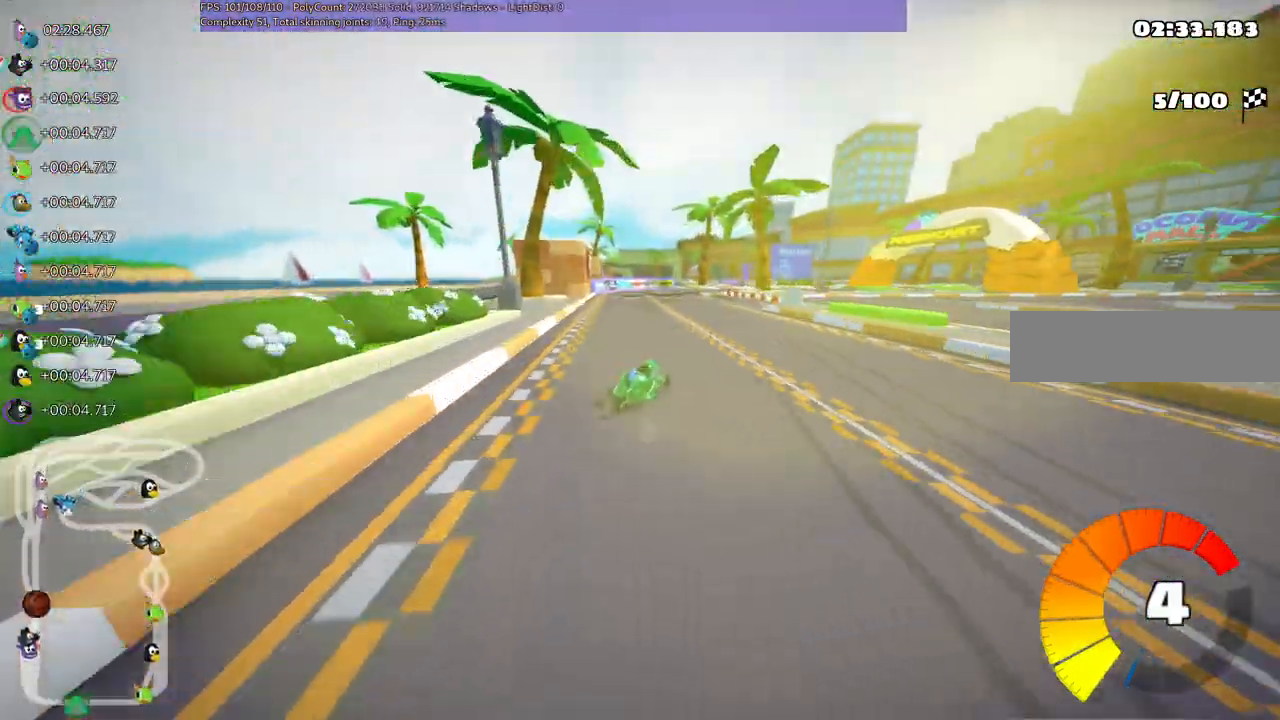
{"keys": ["left", "m", "up"]}
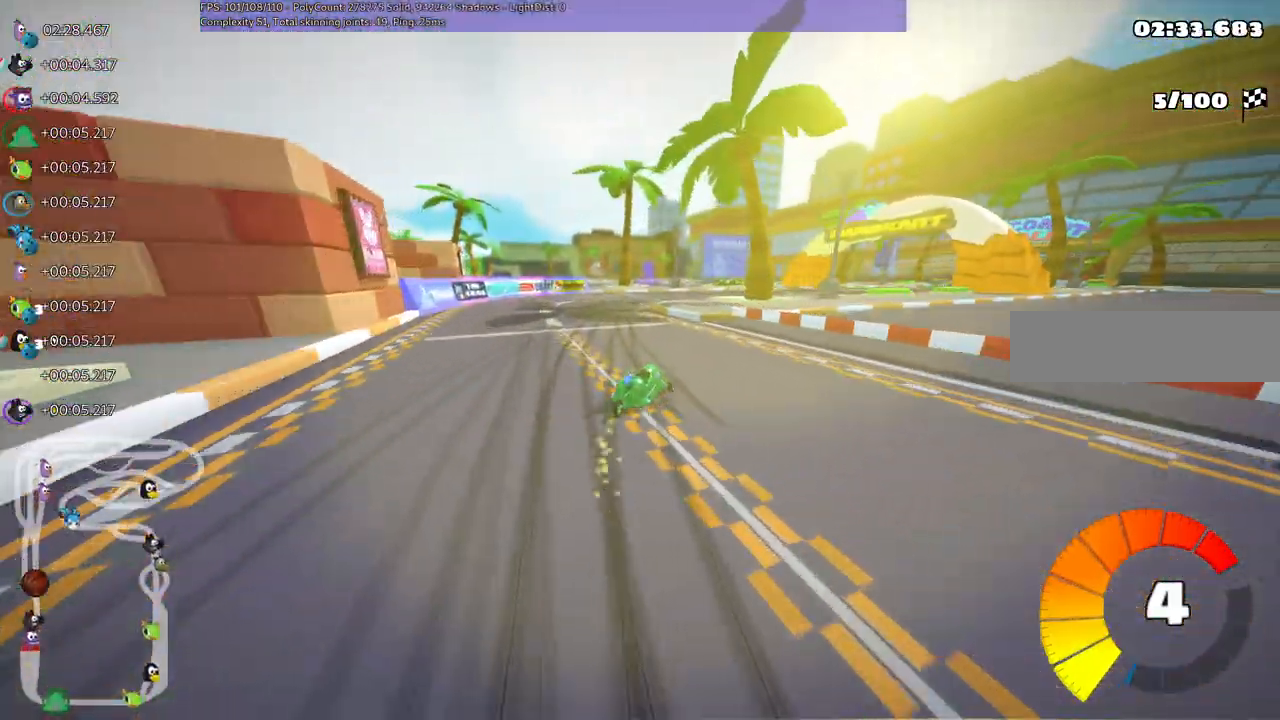
{"keys": ["left", "m", "right", "up"], "events": [[117, "right", "down"]]}
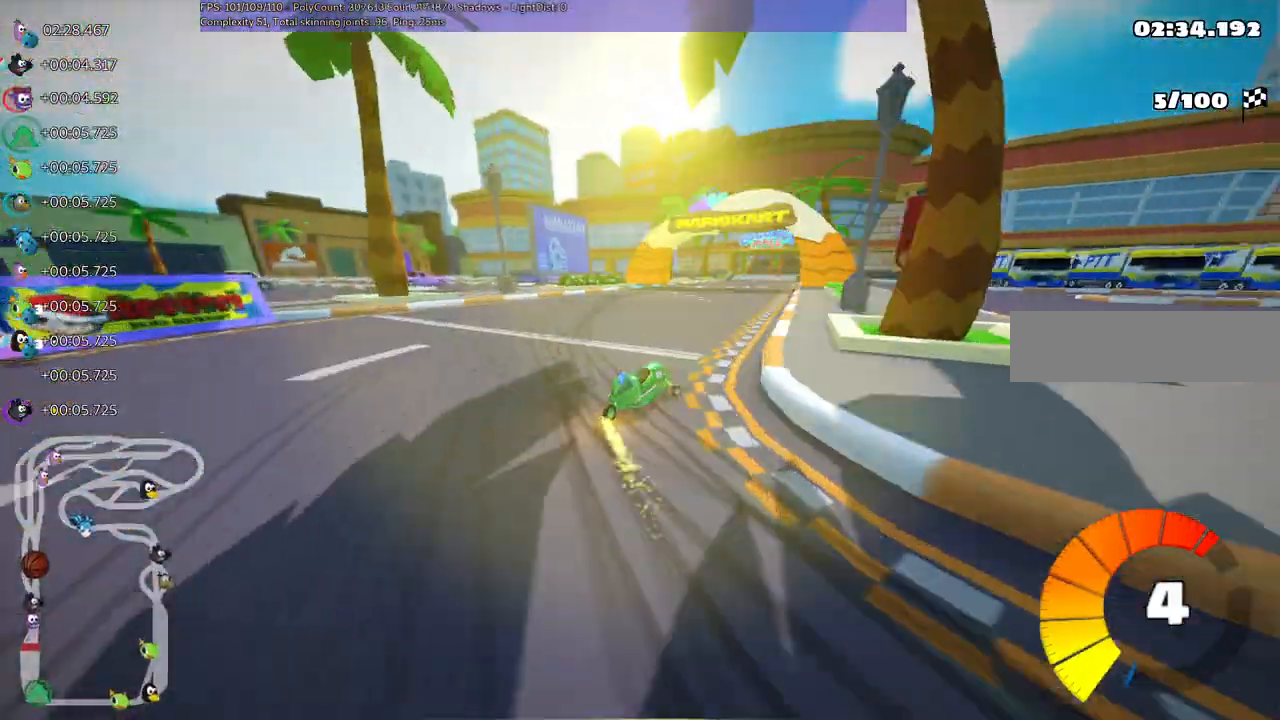
{"keys": ["left", "m", "right", "up"], "events": []}
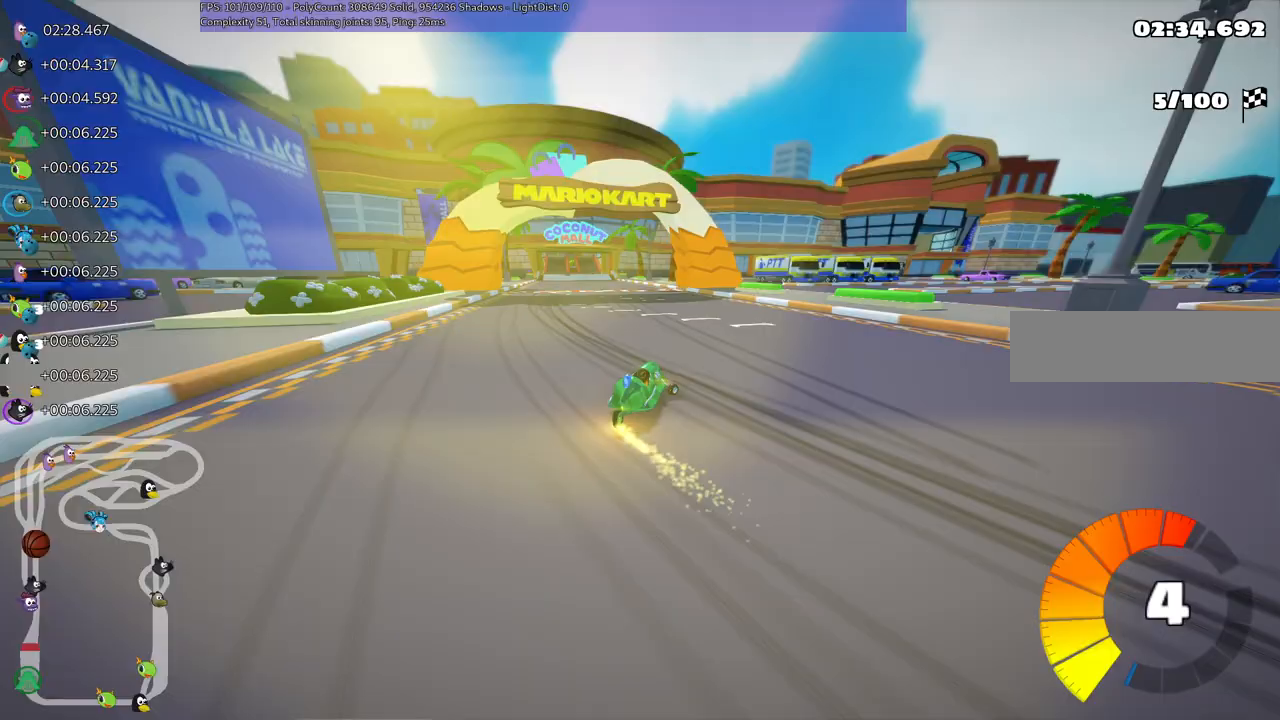
{"keys": ["left", "m", "up"], "events": [[200, "right", "up"]]}
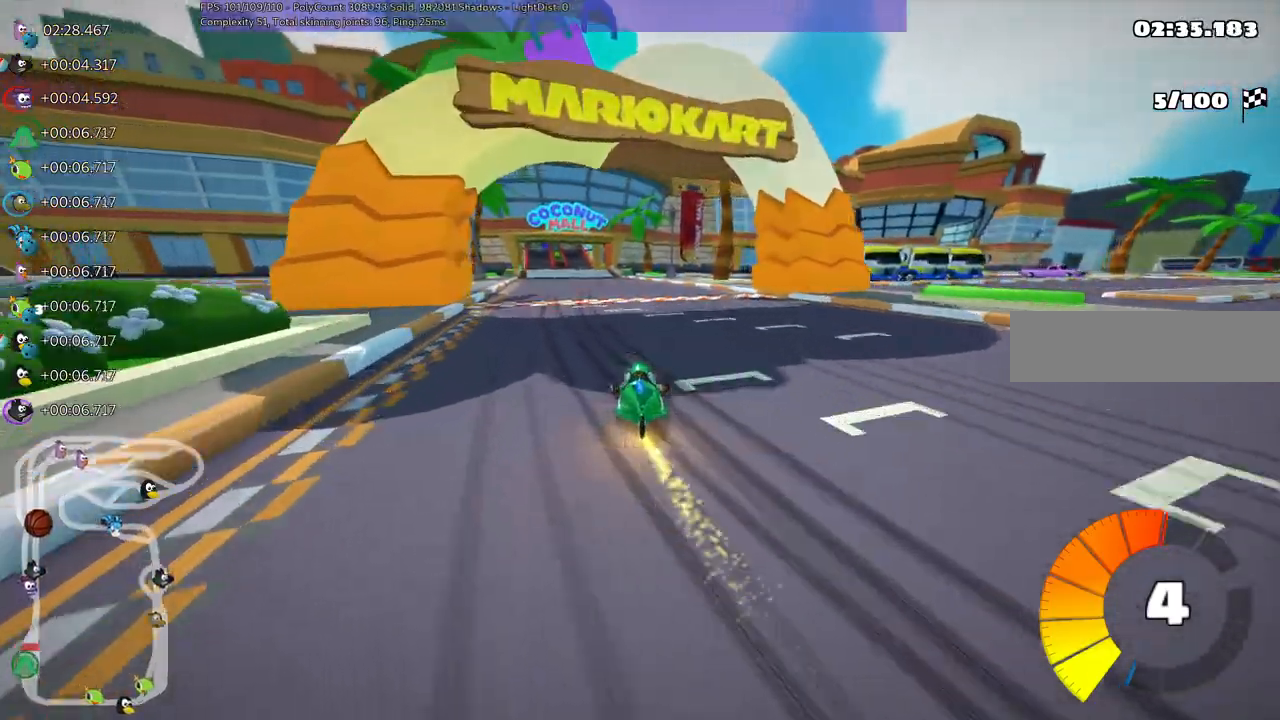
{"keys": ["left", "m", "up"], "events": []}
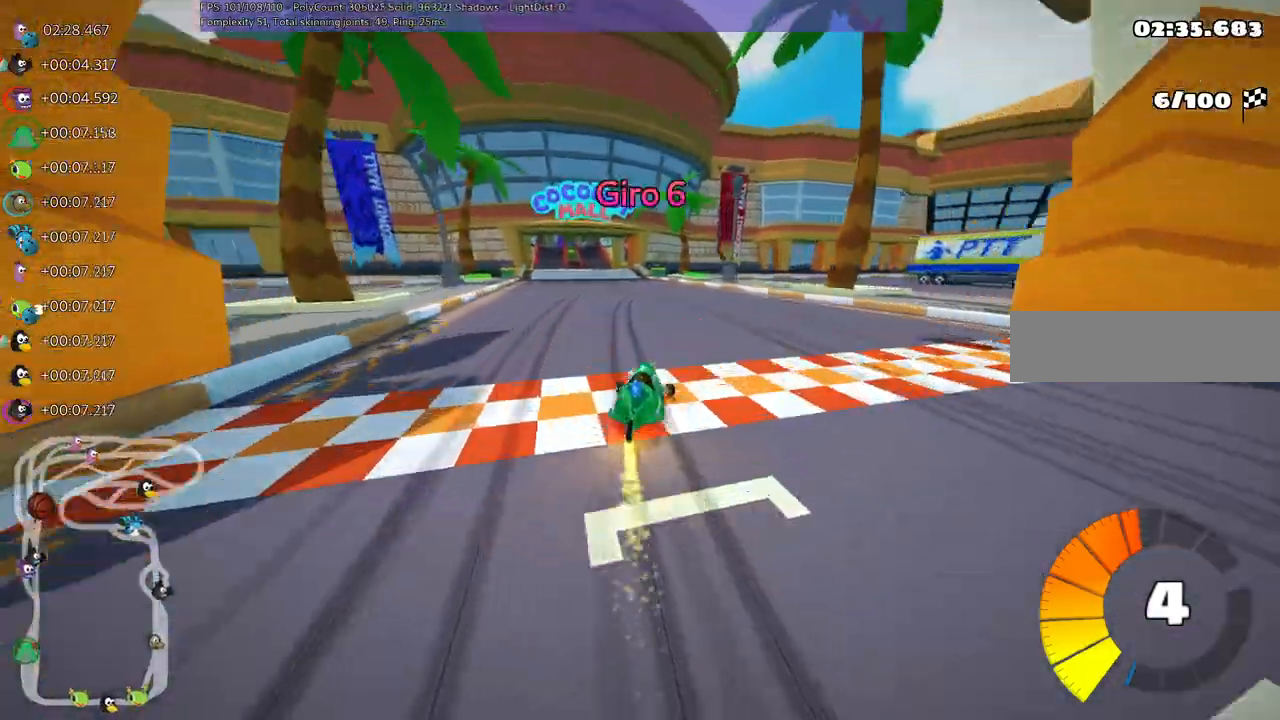
{"keys": ["left", "up"], "events": [[150, "n", "down"], [233, "m", "up"], [367, "n", "up"]]}
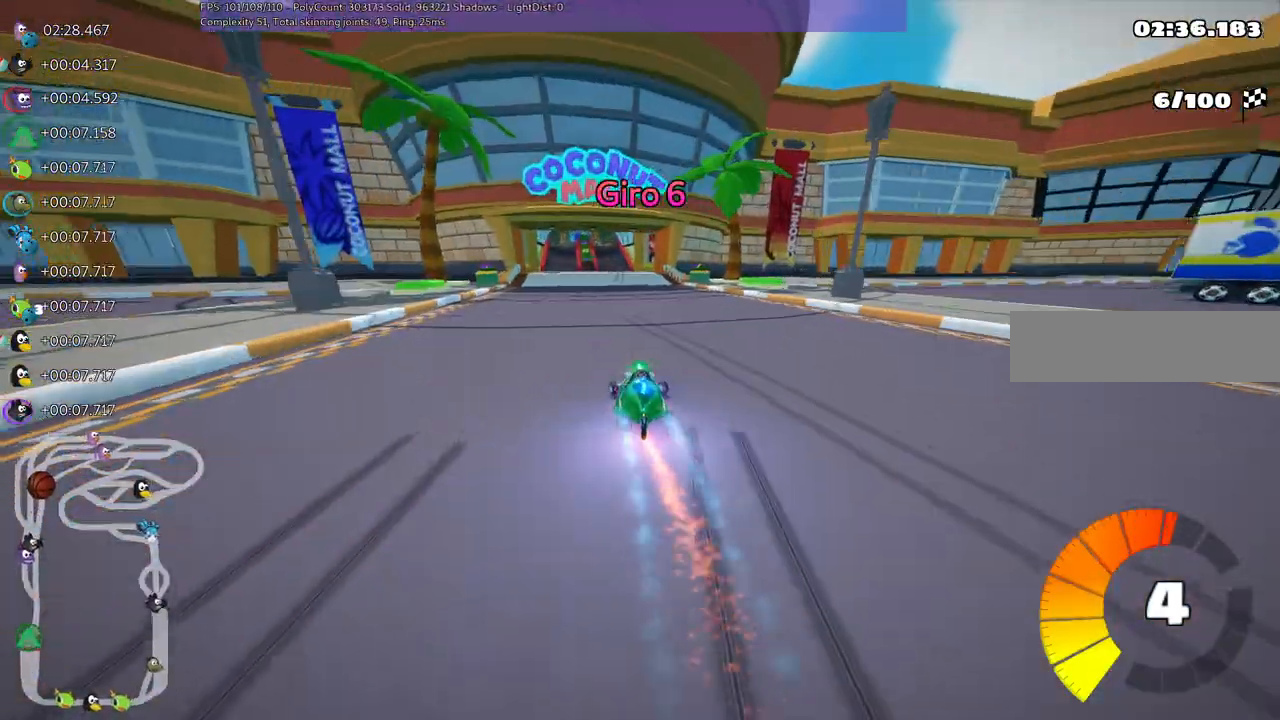
{"keys": ["left", "m", "up"]}
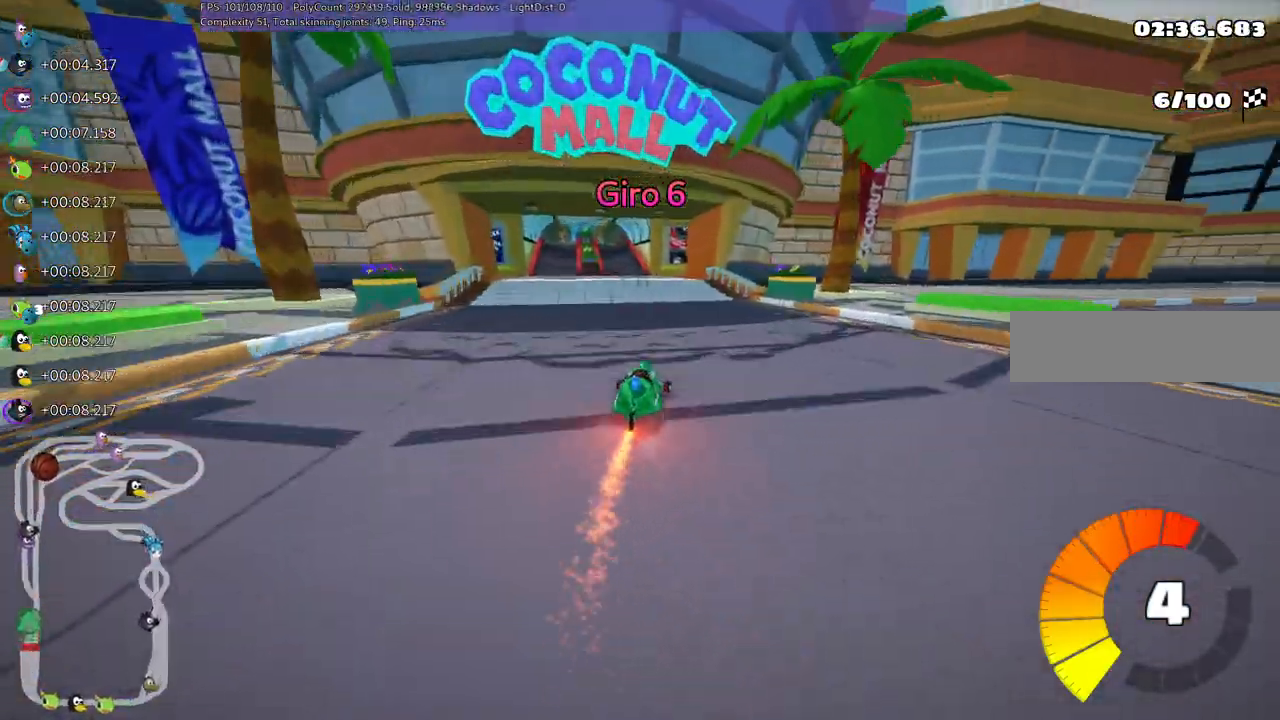
{"keys": ["left", "m", "right", "up"]}
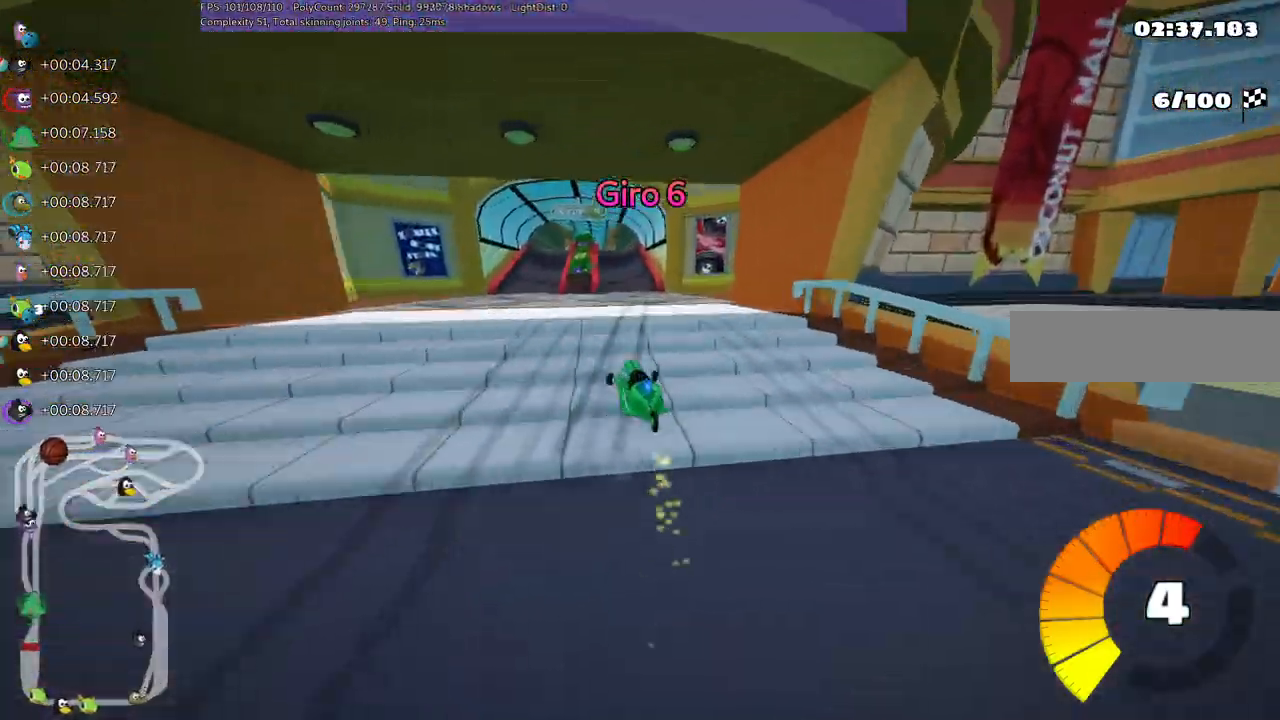
{"keys": ["left", "m", "right", "up"], "events": [[100, "left", "up"], [467, "left", "down"]]}